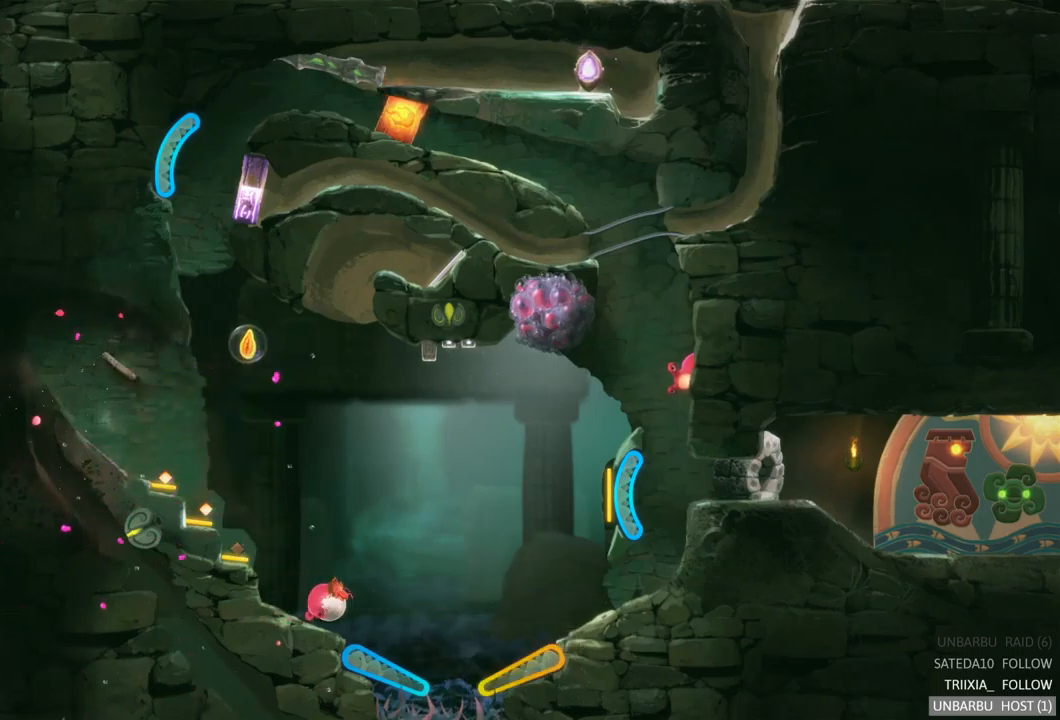
Gameplay with a controller (Xbox layout); each line is a JSON object with the inputs held at the frame after it. "events" lists button and stick changes between this image and that frame as [ms after this image, input, new state], when the widget could be followed in between. Not read: L3 R3.
{"buttons": ["L2"], "left_stick": "center", "right_stick": "center", "events": [[283, "L2", "down"]]}
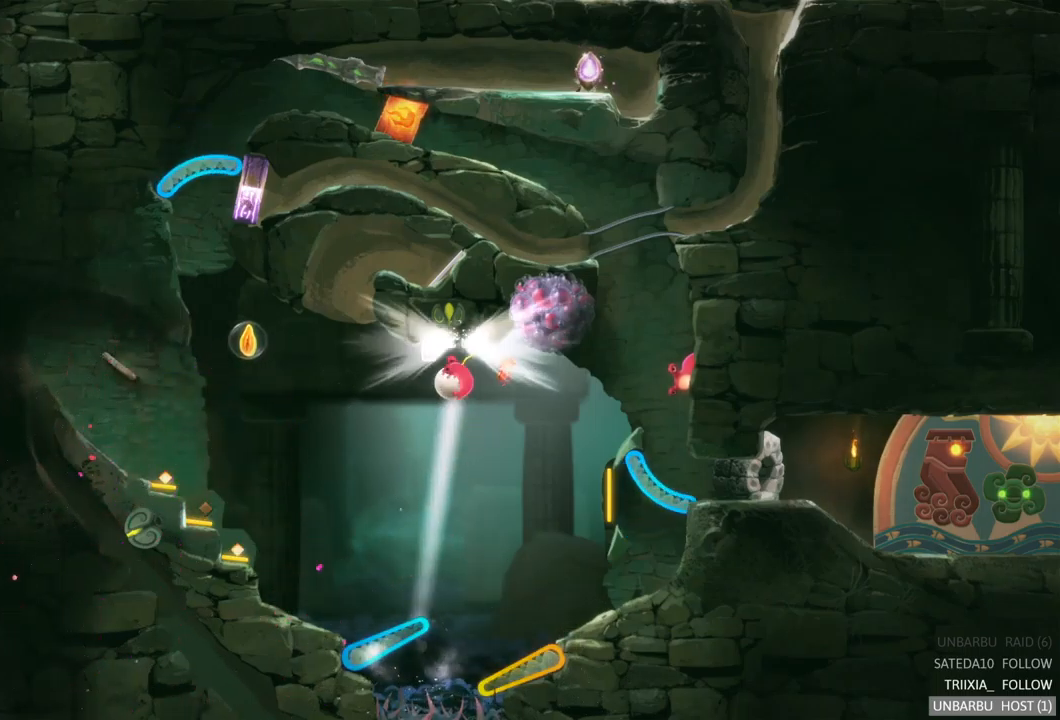
{"buttons": ["L2"], "left_stick": "center", "right_stick": "center", "events": [[117, "L2", "up"], [450, "L2", "down"]]}
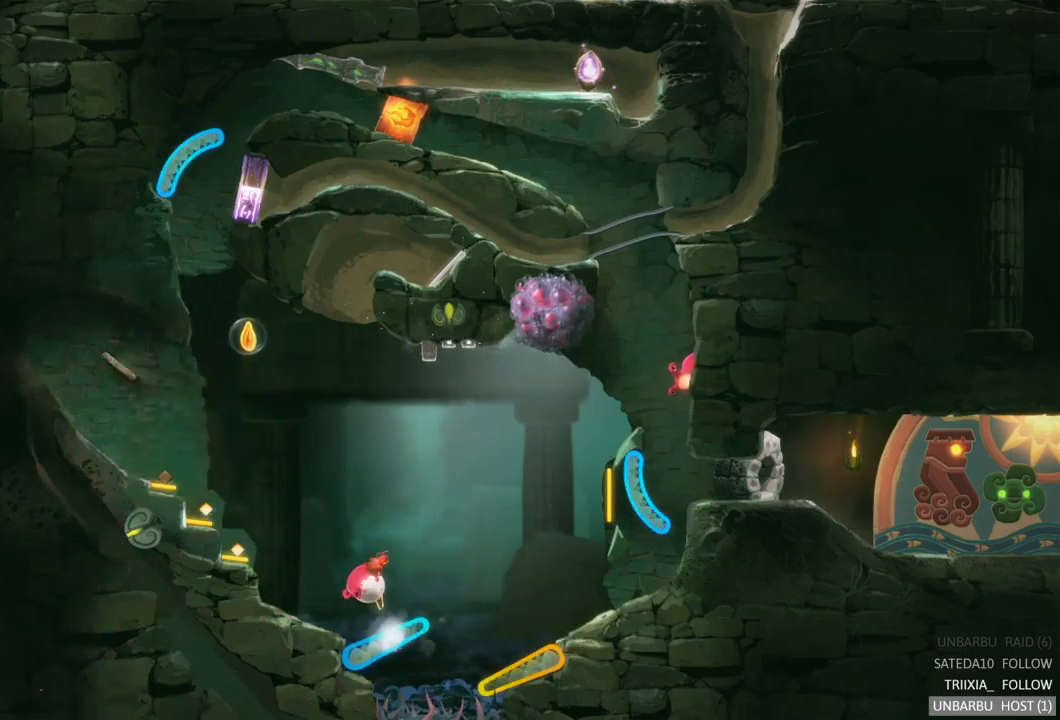
{"buttons": [], "left_stick": "center", "right_stick": "center", "events": [[300, "L2", "up"]]}
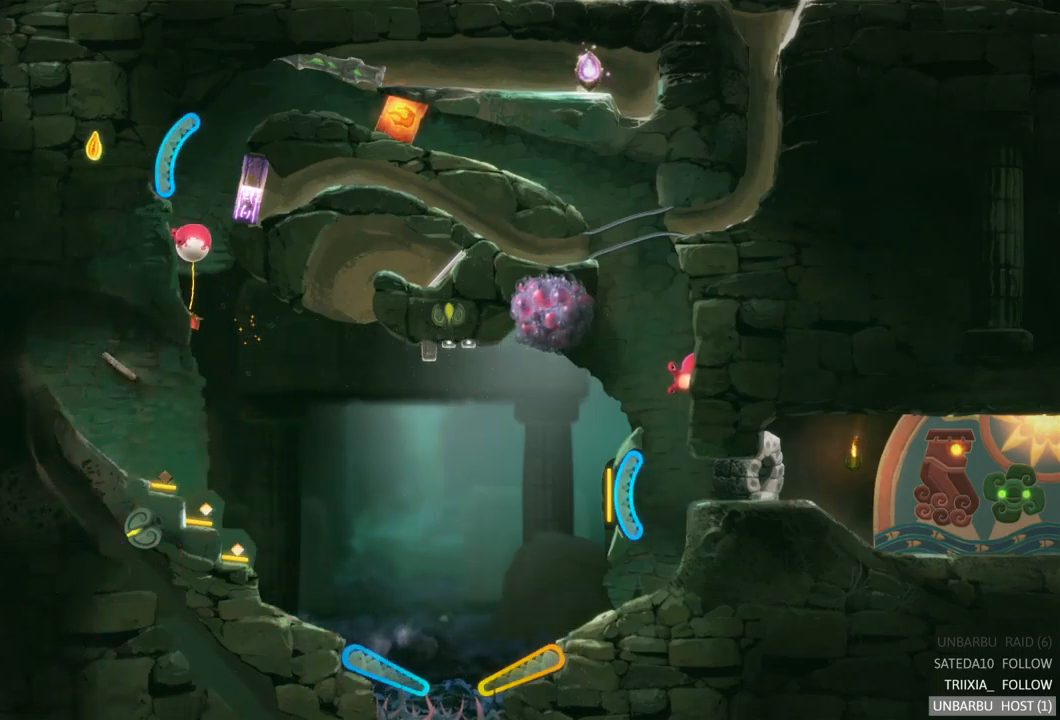
{"buttons": [], "left_stick": "center", "right_stick": "center", "events": []}
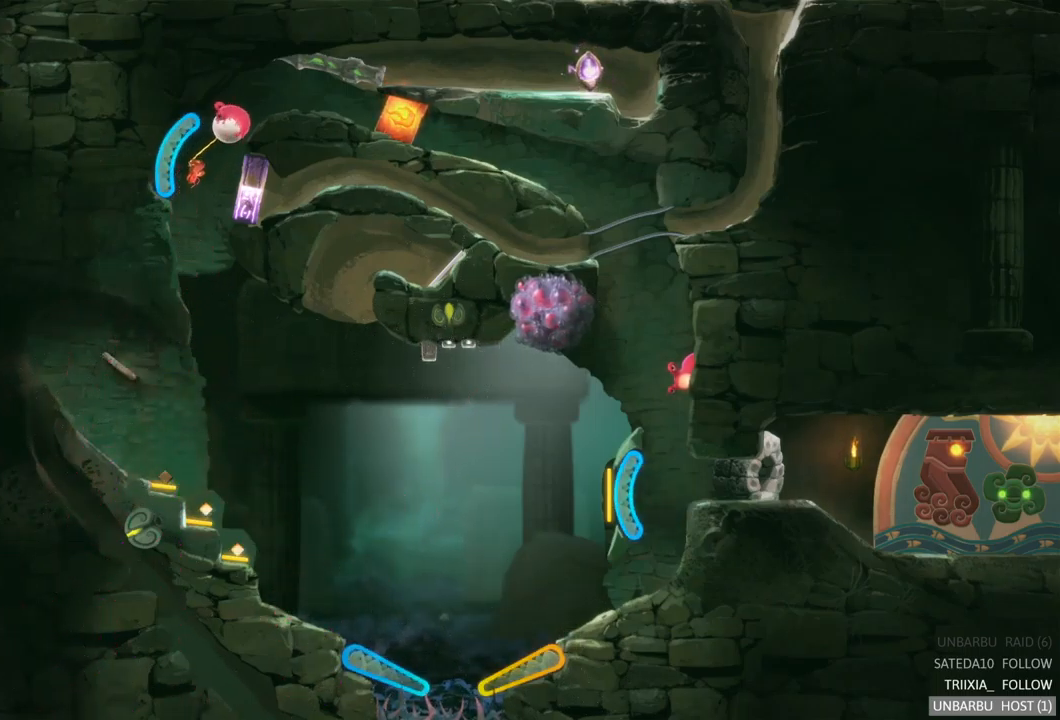
{"buttons": [], "left_stick": "up-right", "right_stick": "center", "events": [[500, "left_stick", "up-right"]]}
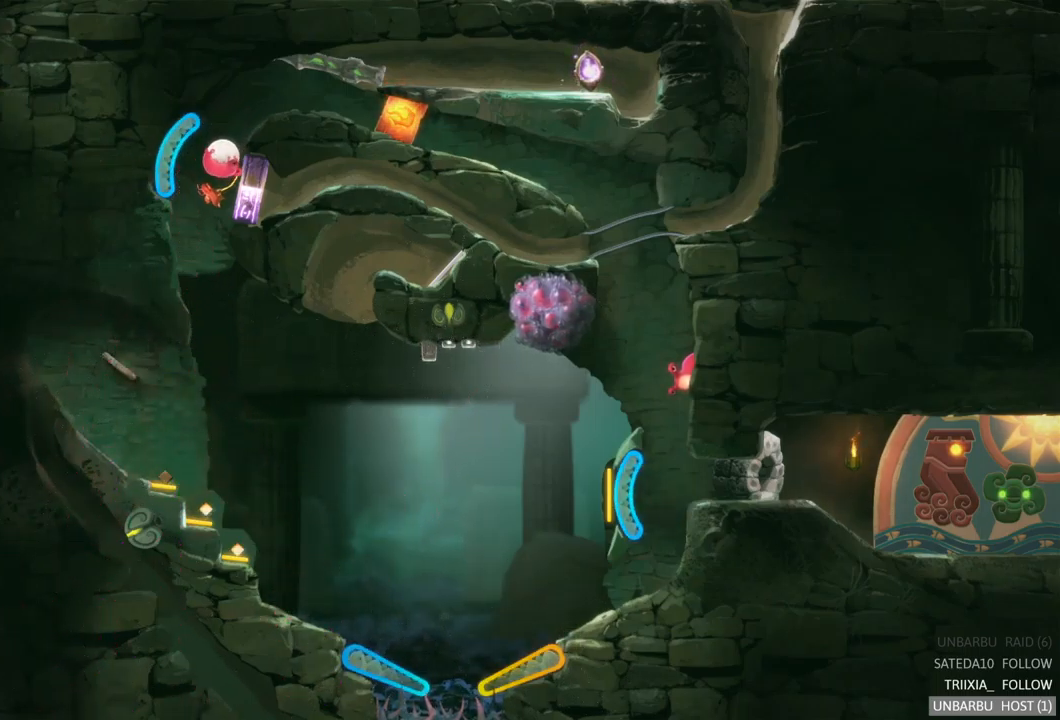
{"buttons": [], "left_stick": "center", "right_stick": "center", "events": [[17, "left_stick", "right"], [117, "left_stick", "up-right"], [267, "left_stick", "center"]]}
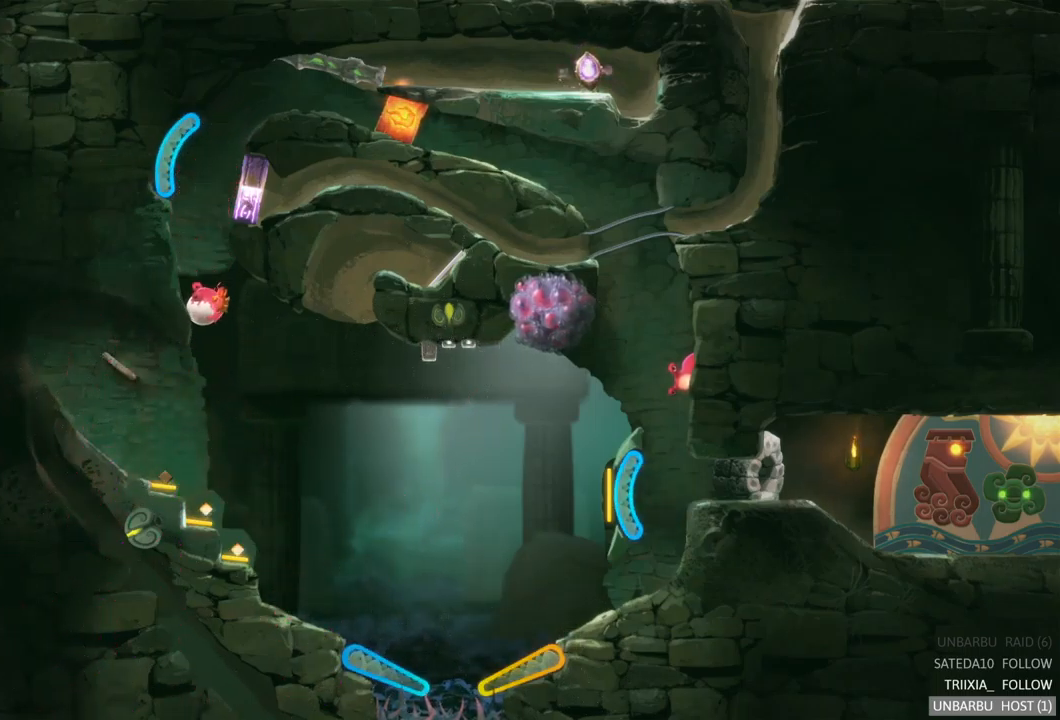
{"buttons": [], "left_stick": "center", "right_stick": "center", "events": []}
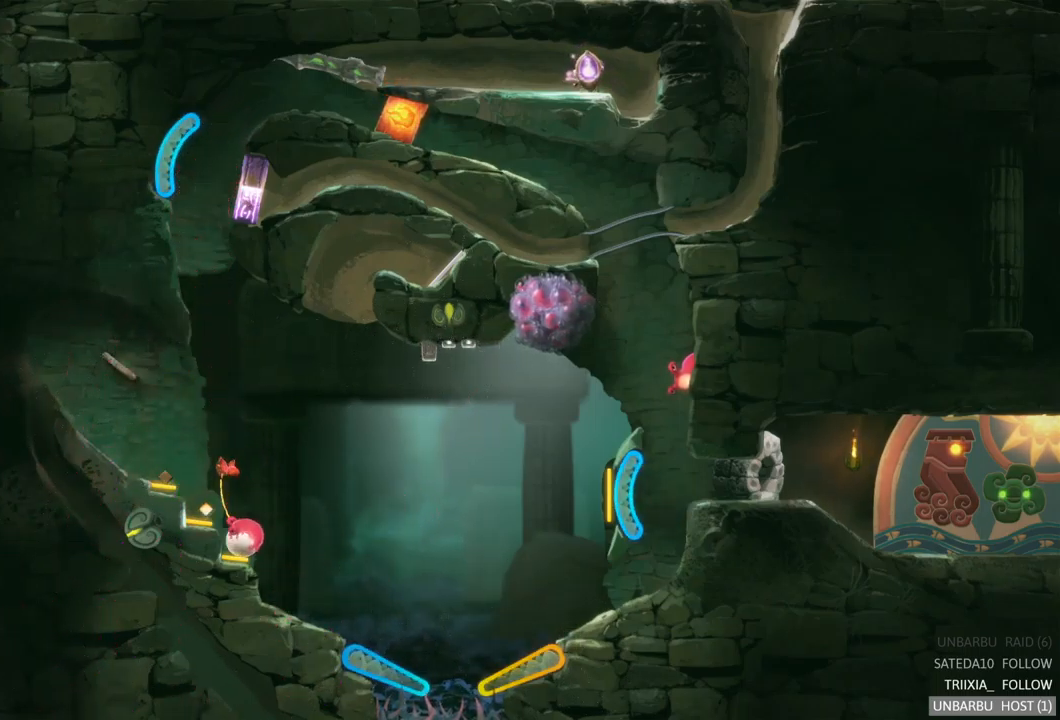
{"buttons": [], "left_stick": "center", "right_stick": "center", "events": []}
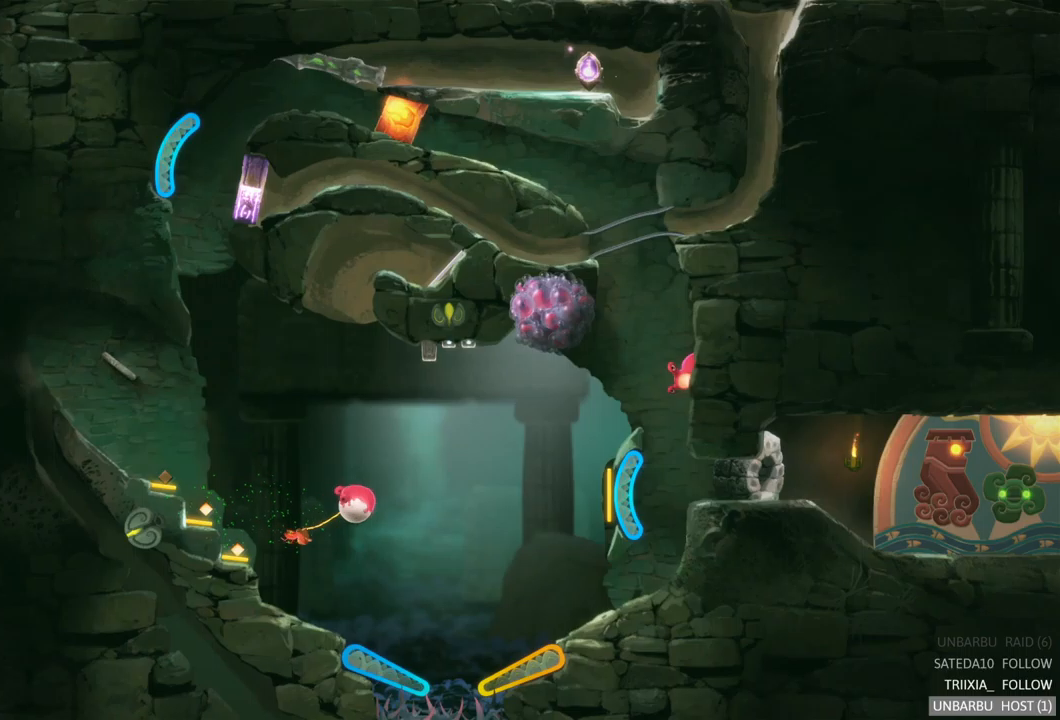
{"buttons": [], "left_stick": "center", "right_stick": "center", "events": []}
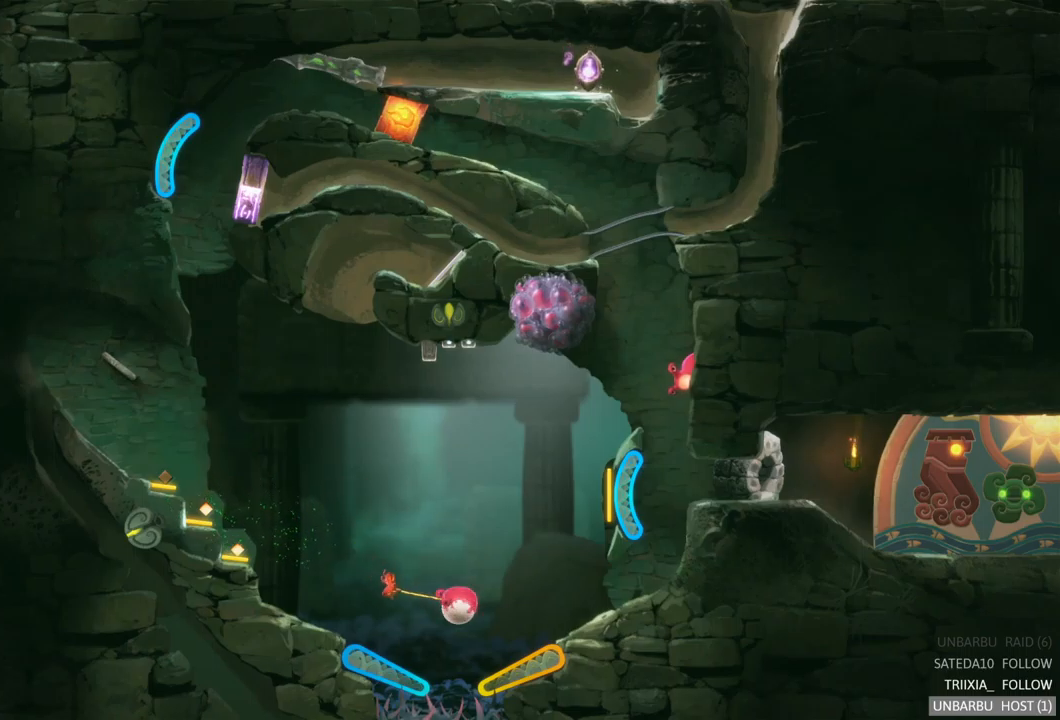
{"buttons": ["R2"], "left_stick": "center", "right_stick": "center", "events": [[183, "R2", "down"]]}
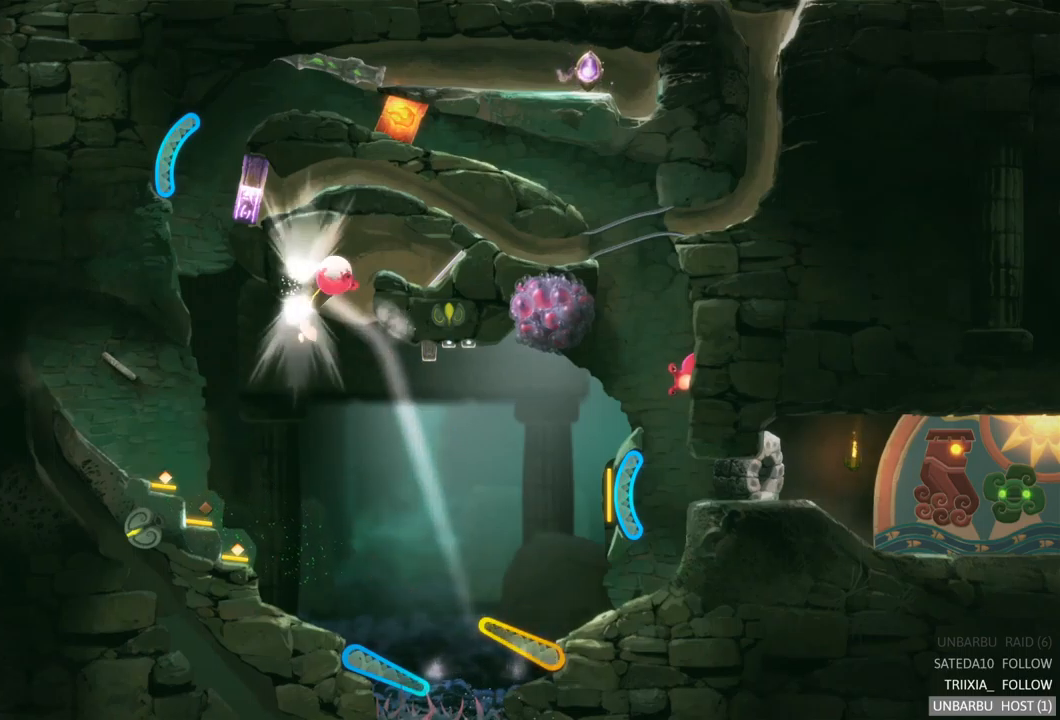
{"buttons": [], "left_stick": "center", "right_stick": "center", "events": [[133, "R2", "up"]]}
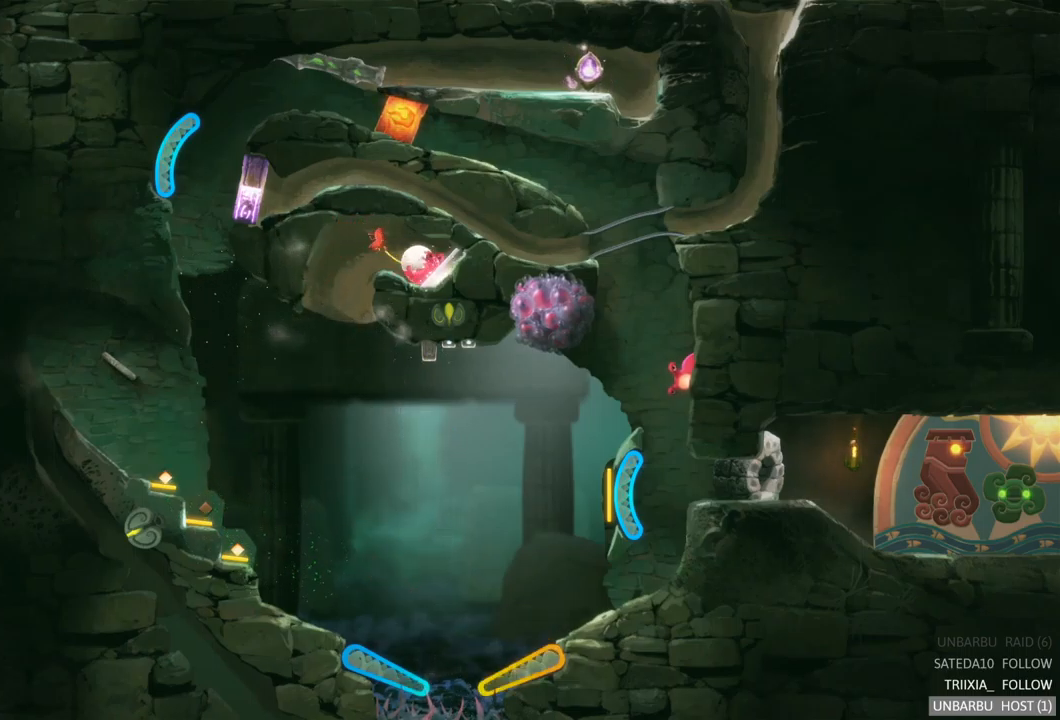
{"buttons": [], "left_stick": "center", "right_stick": "center", "events": []}
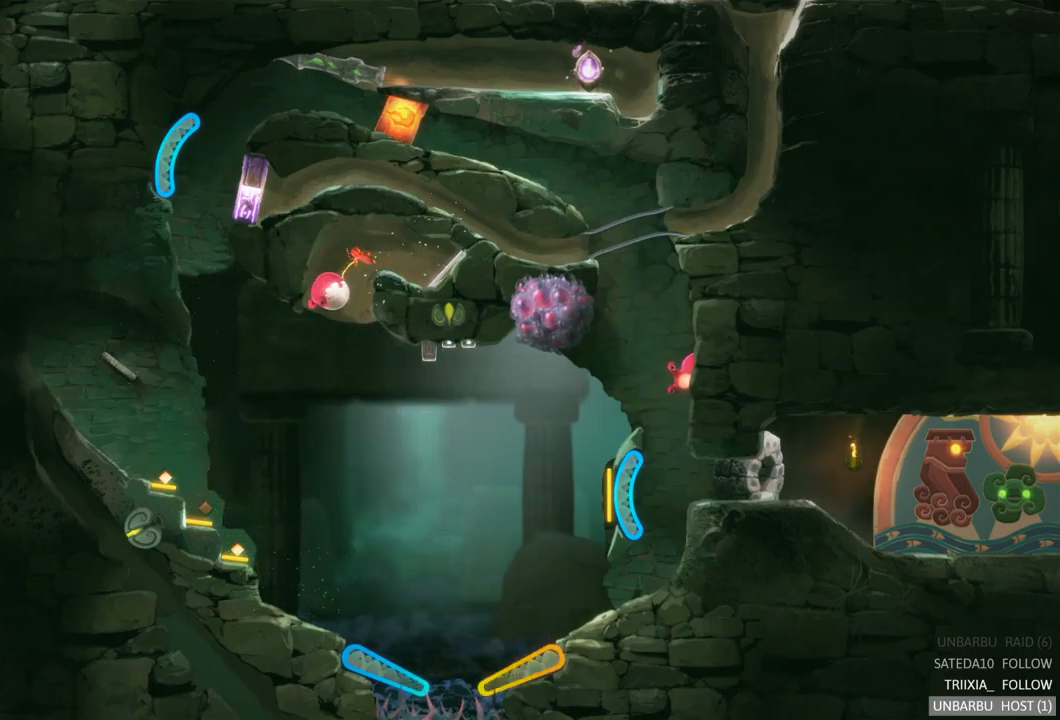
{"buttons": [], "left_stick": "center", "right_stick": "center", "events": []}
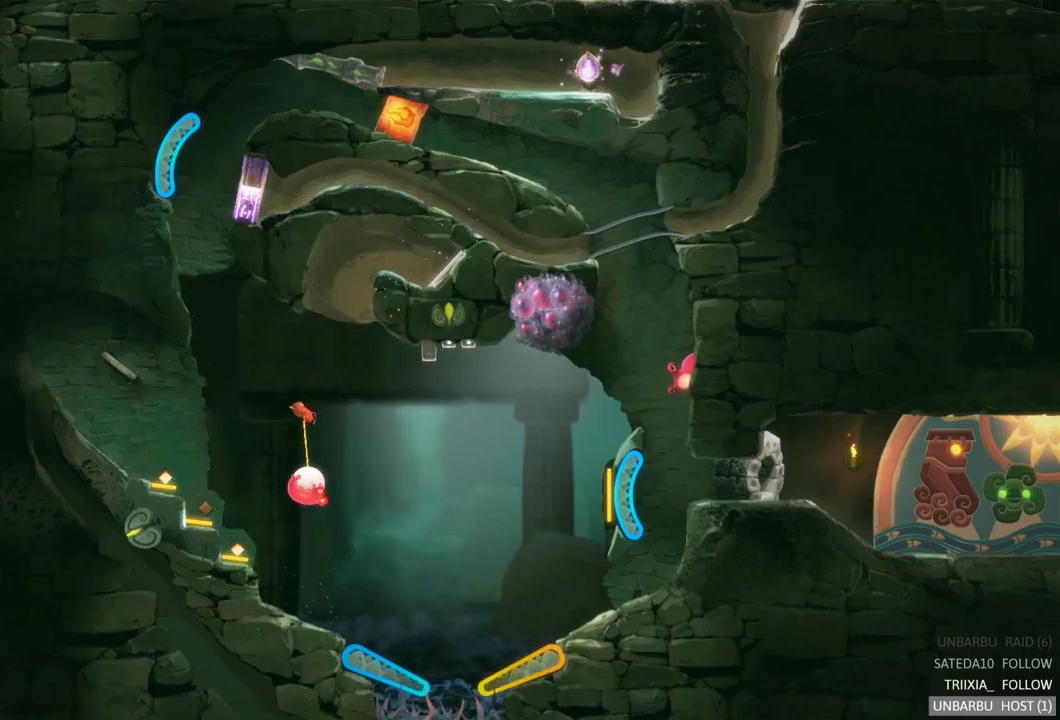
{"buttons": [], "left_stick": "center", "right_stick": "center", "events": []}
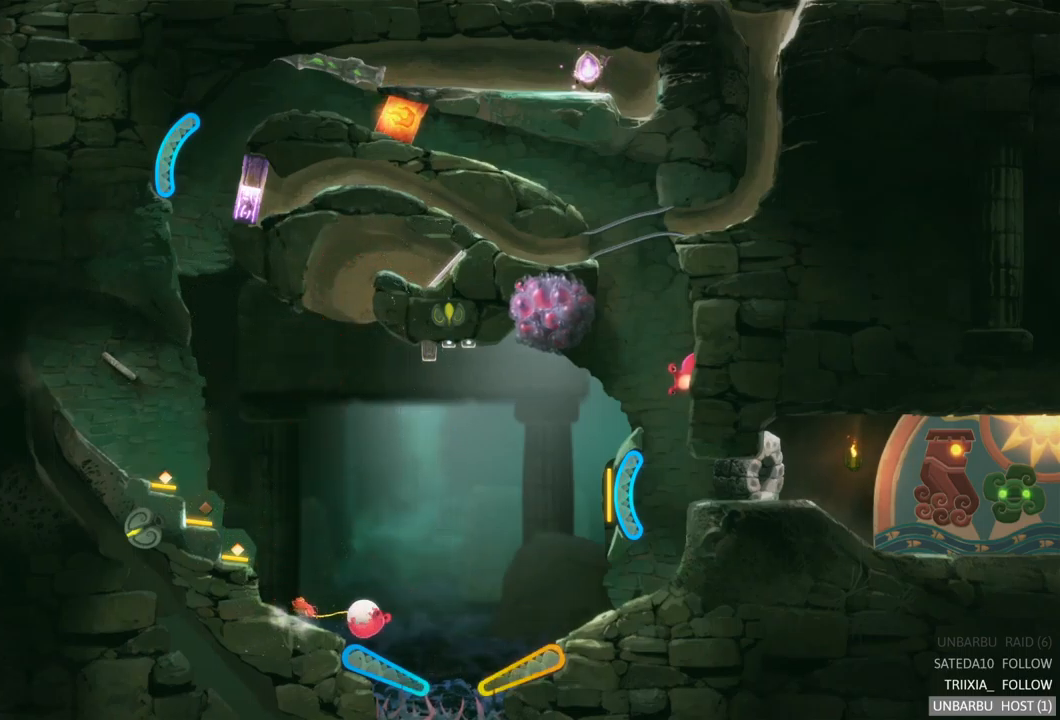
{"buttons": ["L2"], "left_stick": "center", "right_stick": "center", "events": [[267, "L2", "down"]]}
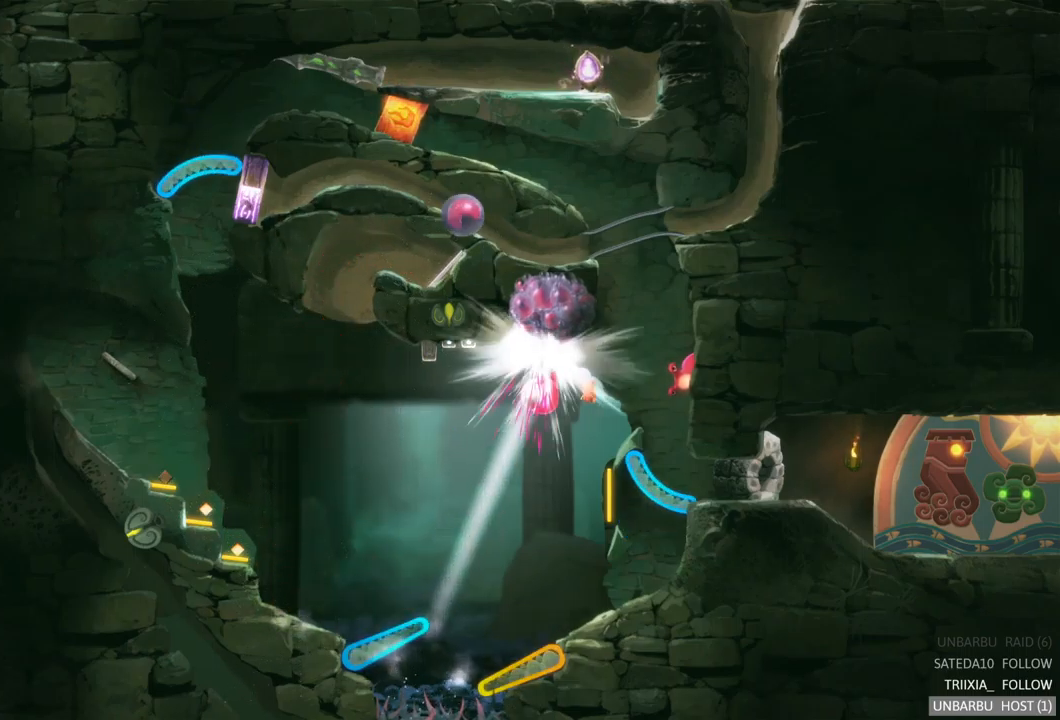
{"buttons": ["R2"], "left_stick": "center", "right_stick": "center", "events": [[117, "L2", "up"], [467, "R2", "down"]]}
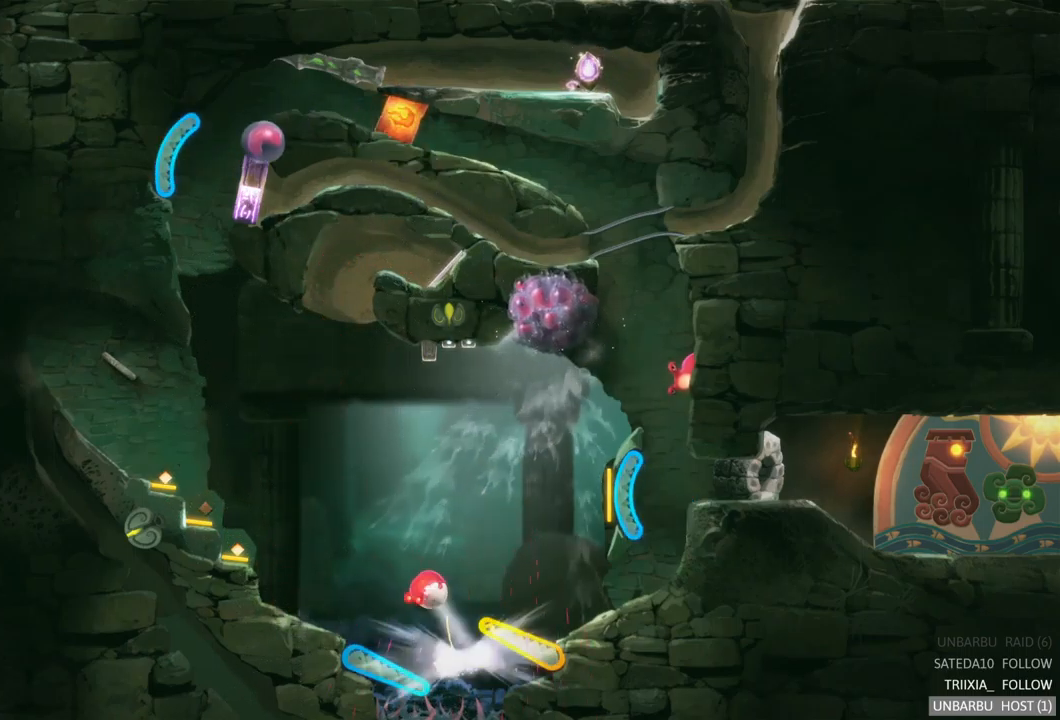
{"buttons": ["R2"], "left_stick": "center", "right_stick": "center", "events": []}
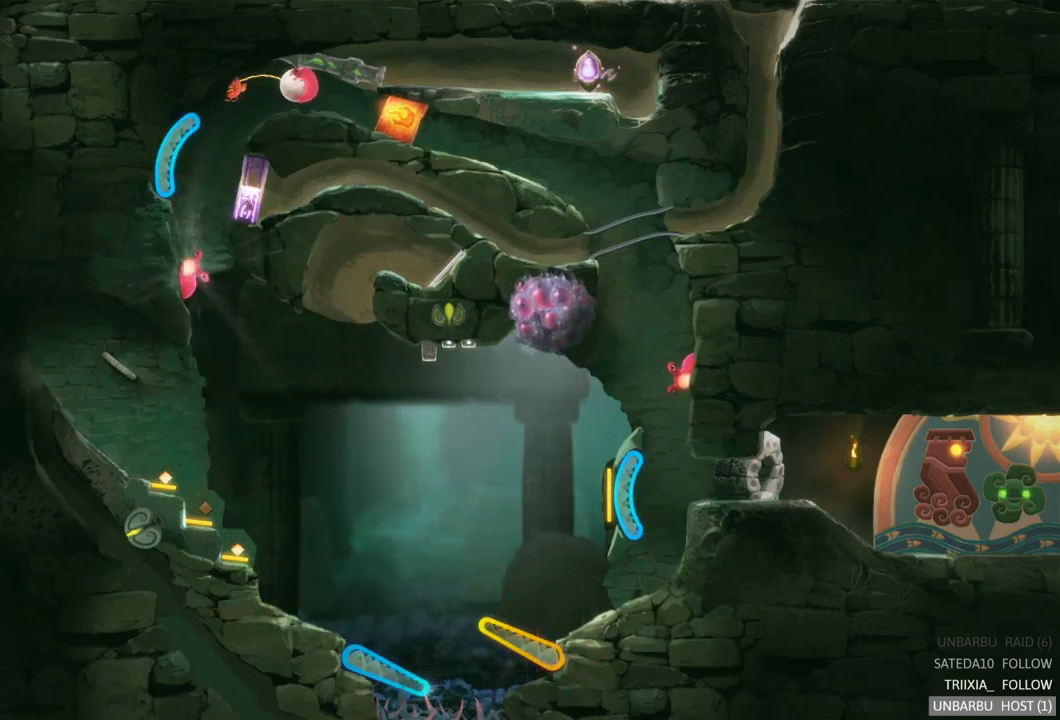
{"buttons": [], "left_stick": "center", "right_stick": "center", "events": [[217, "R2", "up"]]}
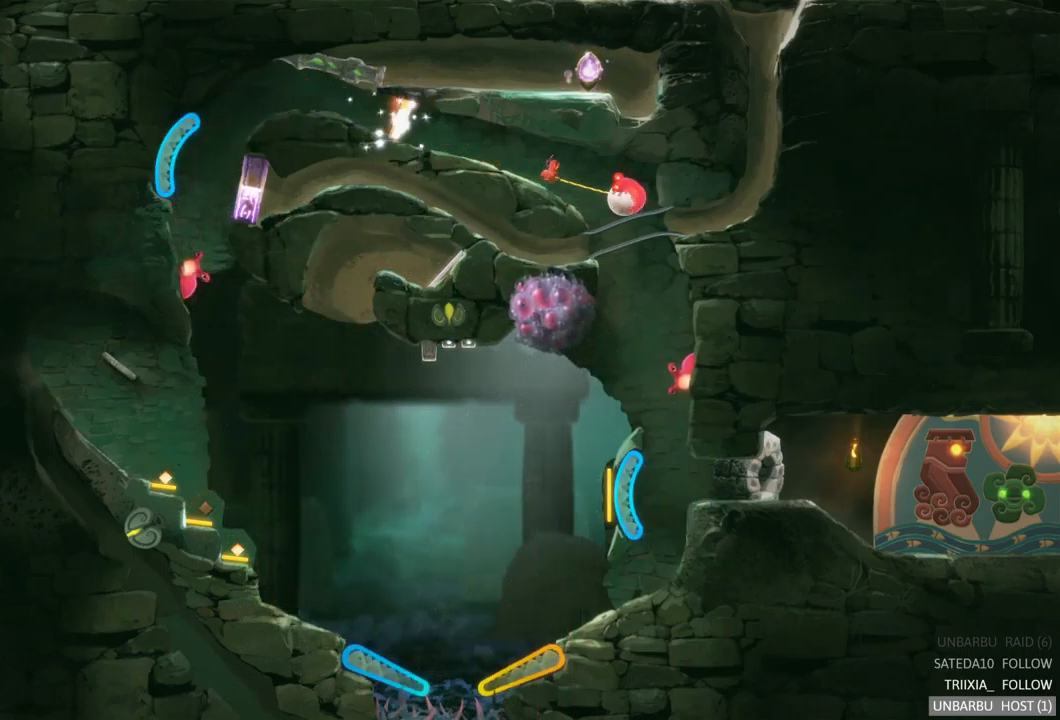
{"buttons": [], "left_stick": "center", "right_stick": "center", "events": []}
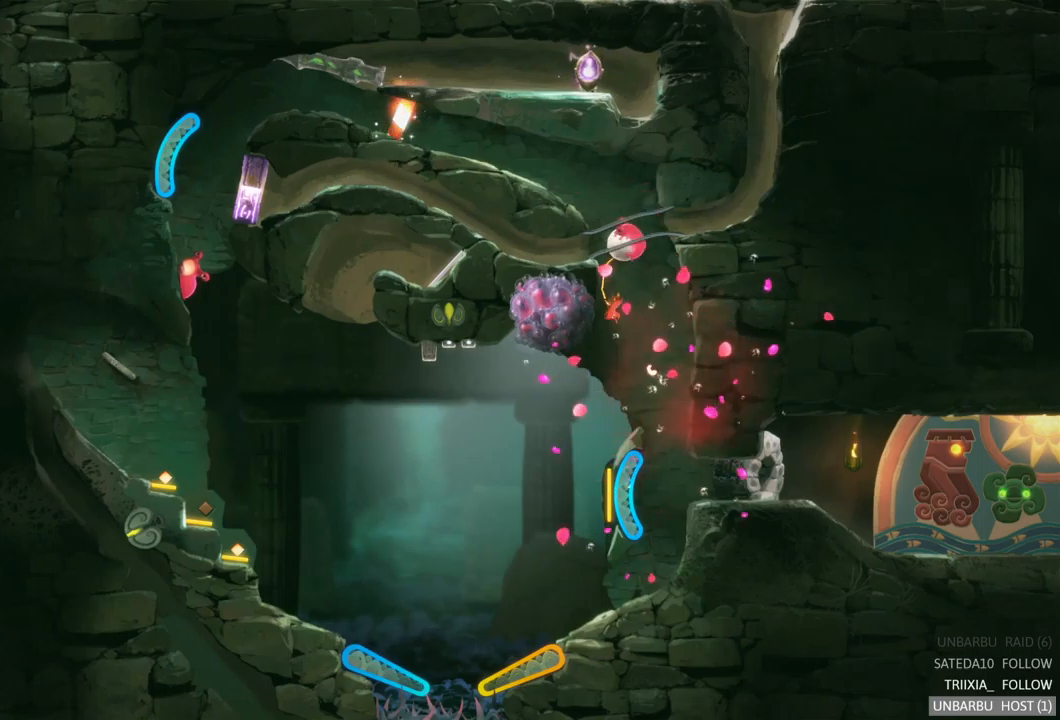
{"buttons": [], "left_stick": "center", "right_stick": "center", "events": []}
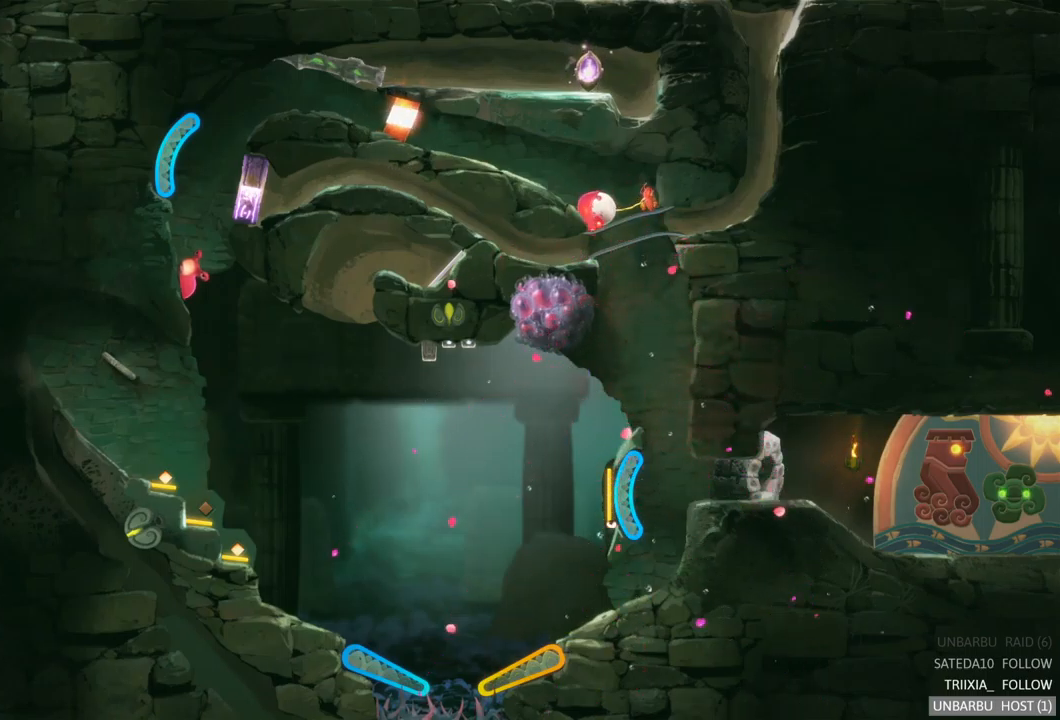
{"buttons": [], "left_stick": "left", "right_stick": "center", "events": [[134, "left_stick", "left"]]}
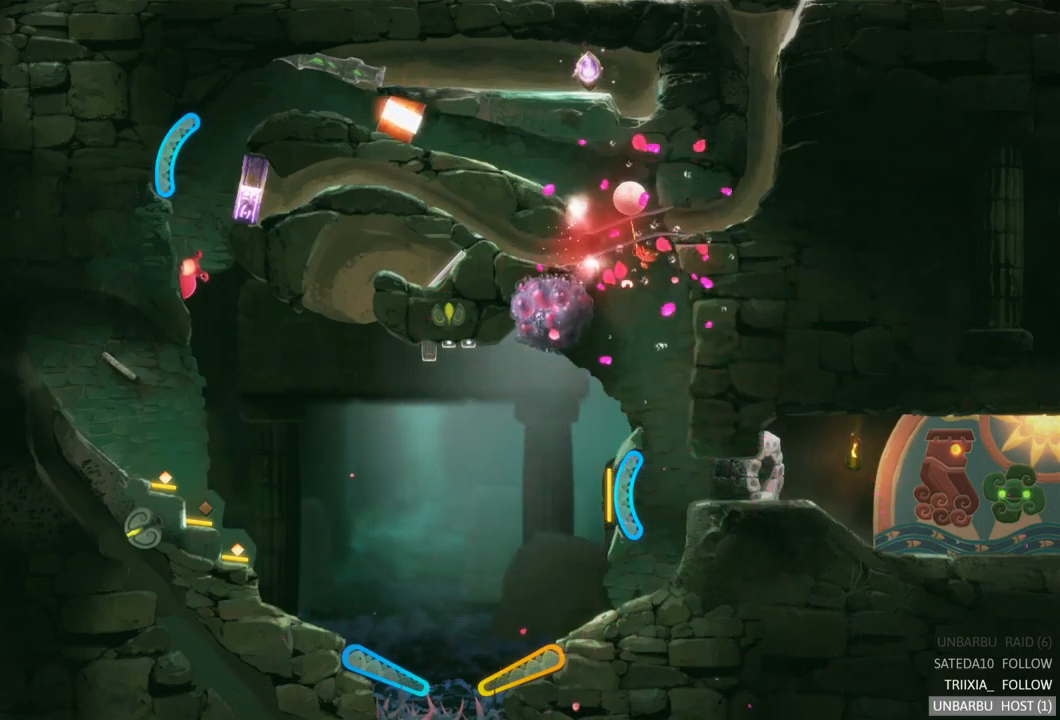
{"buttons": [], "left_stick": "center", "right_stick": "center", "events": [[234, "left_stick", "center"]]}
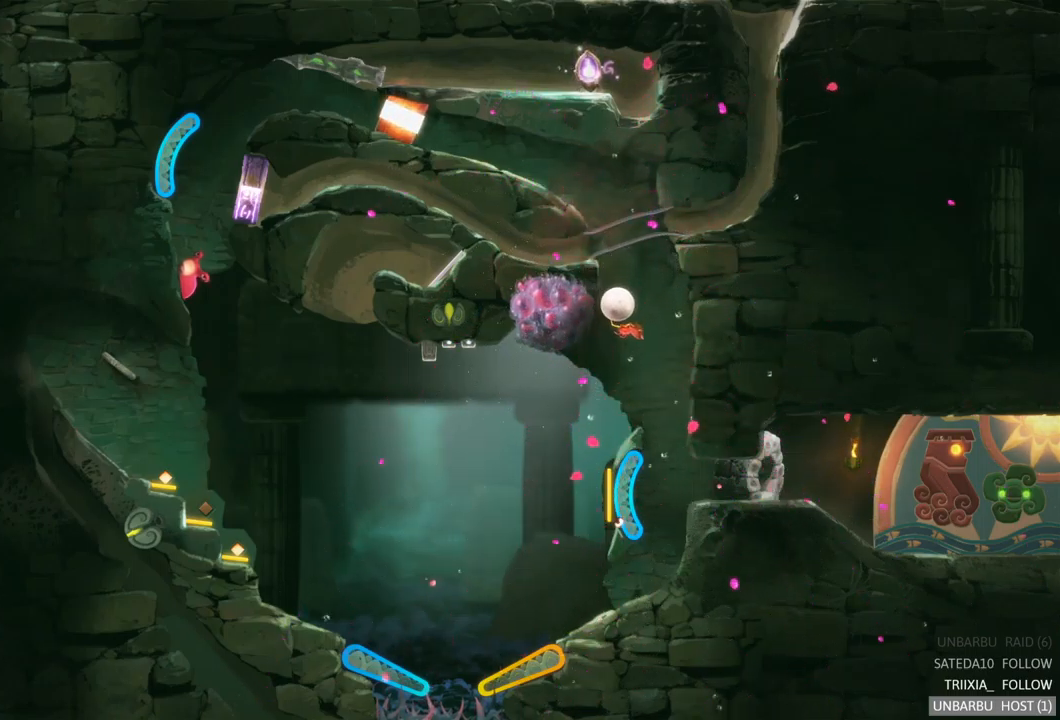
{"buttons": [], "left_stick": "center", "right_stick": "center", "events": []}
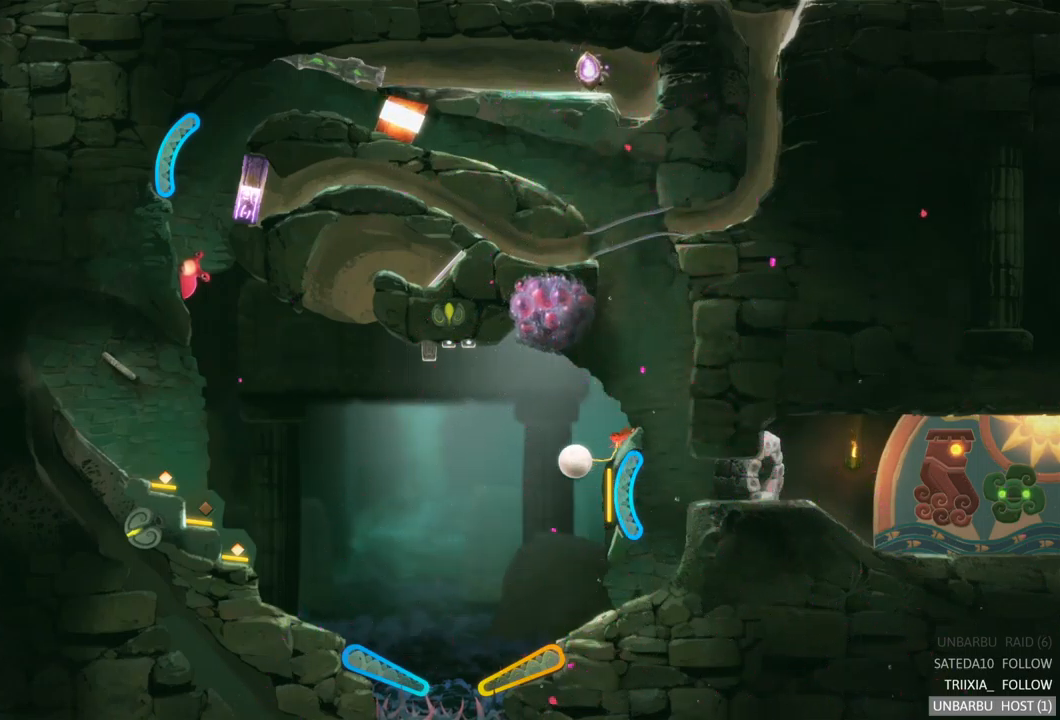
{"buttons": [], "left_stick": "center", "right_stick": "center", "events": []}
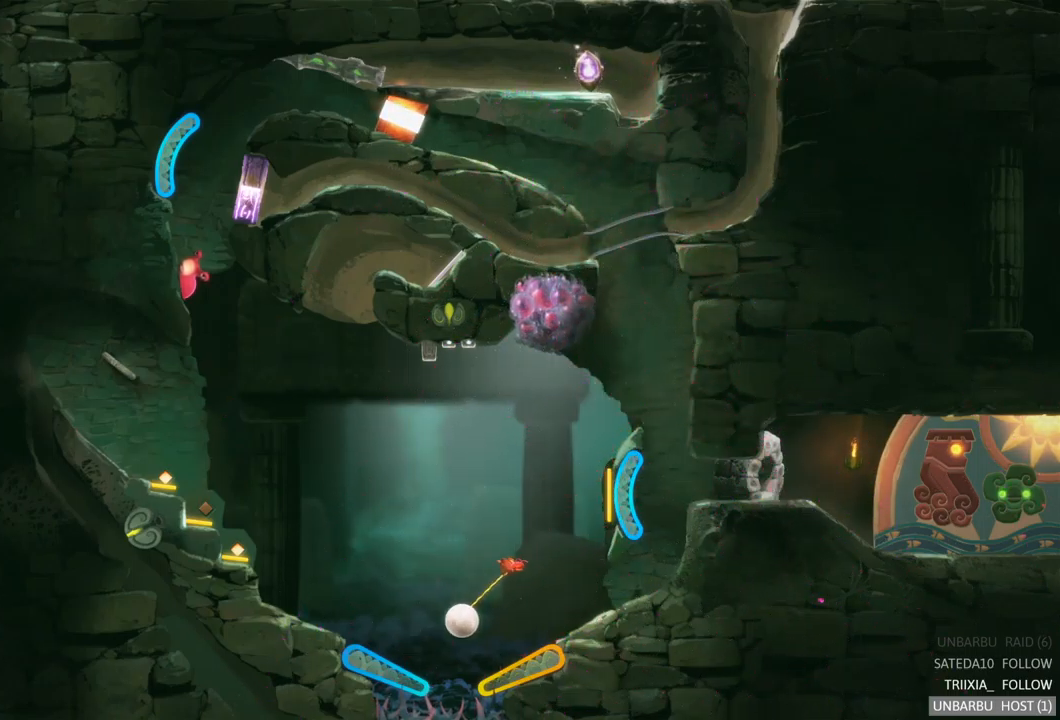
{"buttons": ["L2"], "left_stick": "center", "right_stick": "center", "events": [[84, "L2", "down"]]}
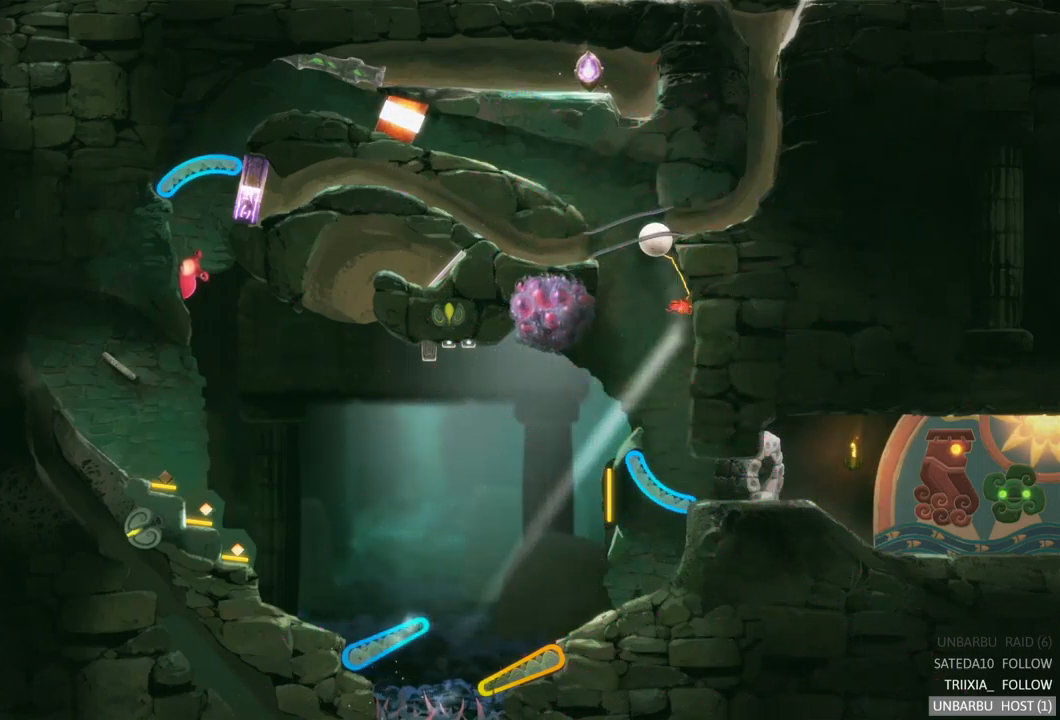
{"buttons": [], "left_stick": "center", "right_stick": "center", "events": [[117, "L2", "up"]]}
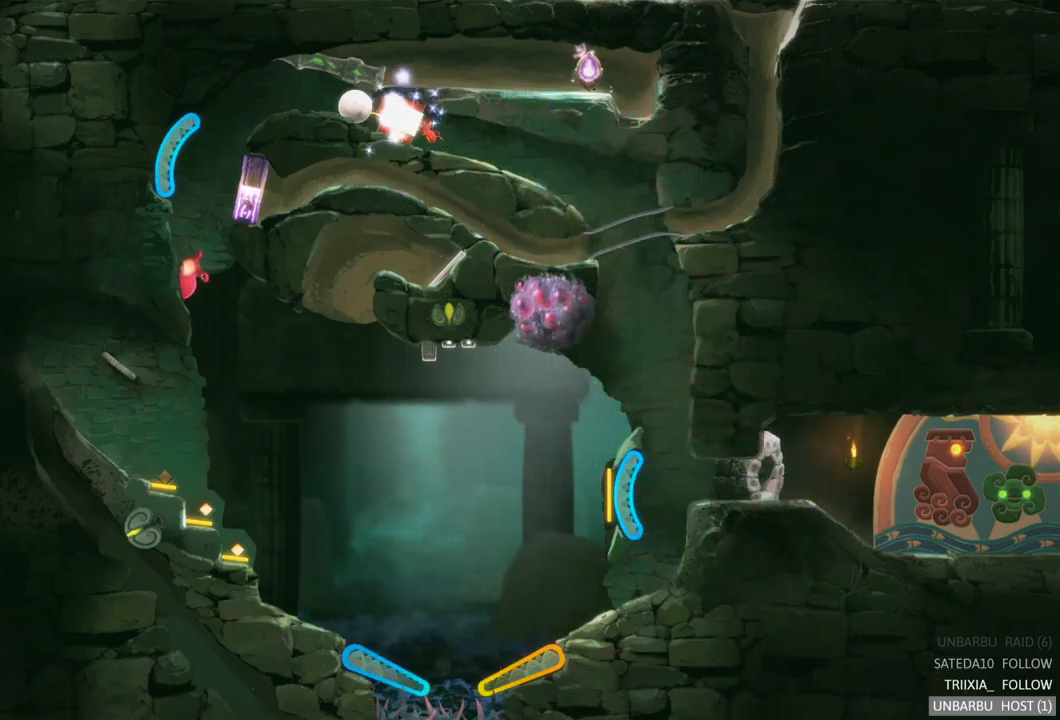
{"buttons": [], "left_stick": "center", "right_stick": "center", "events": []}
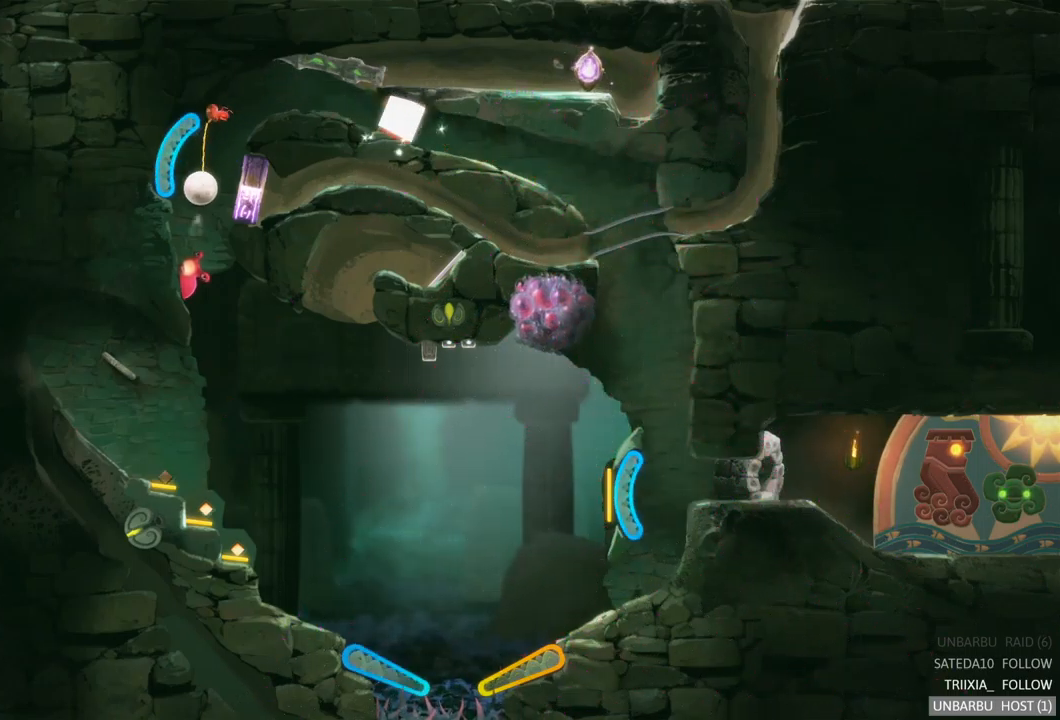
{"buttons": [], "left_stick": "center", "right_stick": "center", "events": []}
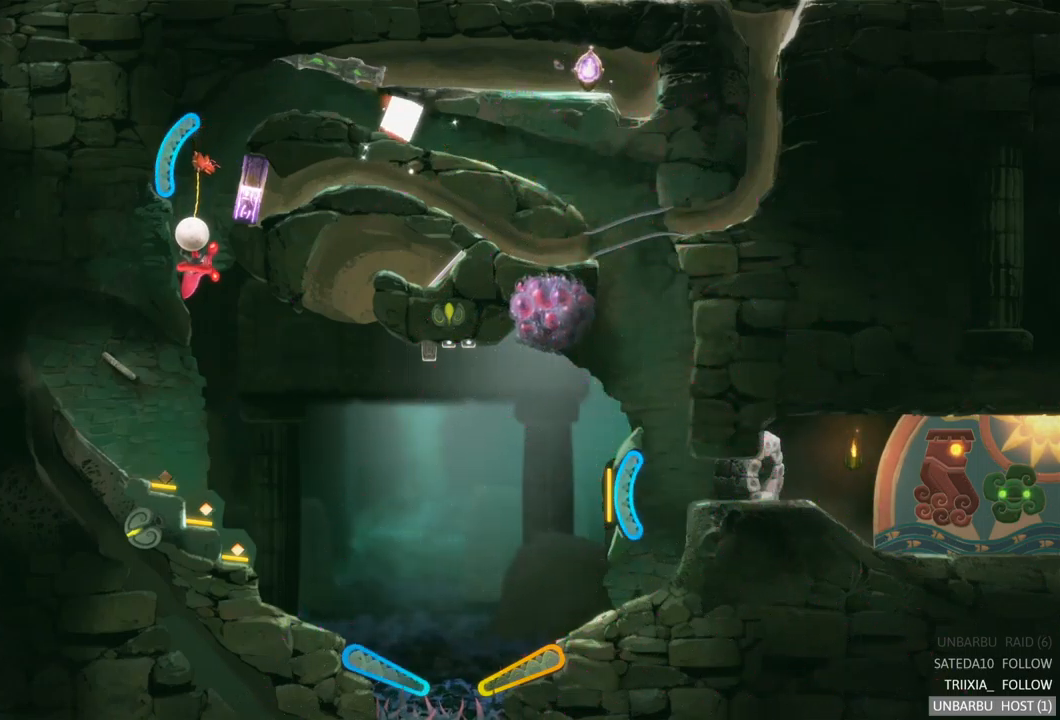
{"buttons": ["R2"], "left_stick": "center", "right_stick": "center", "events": [[17, "R2", "down"]]}